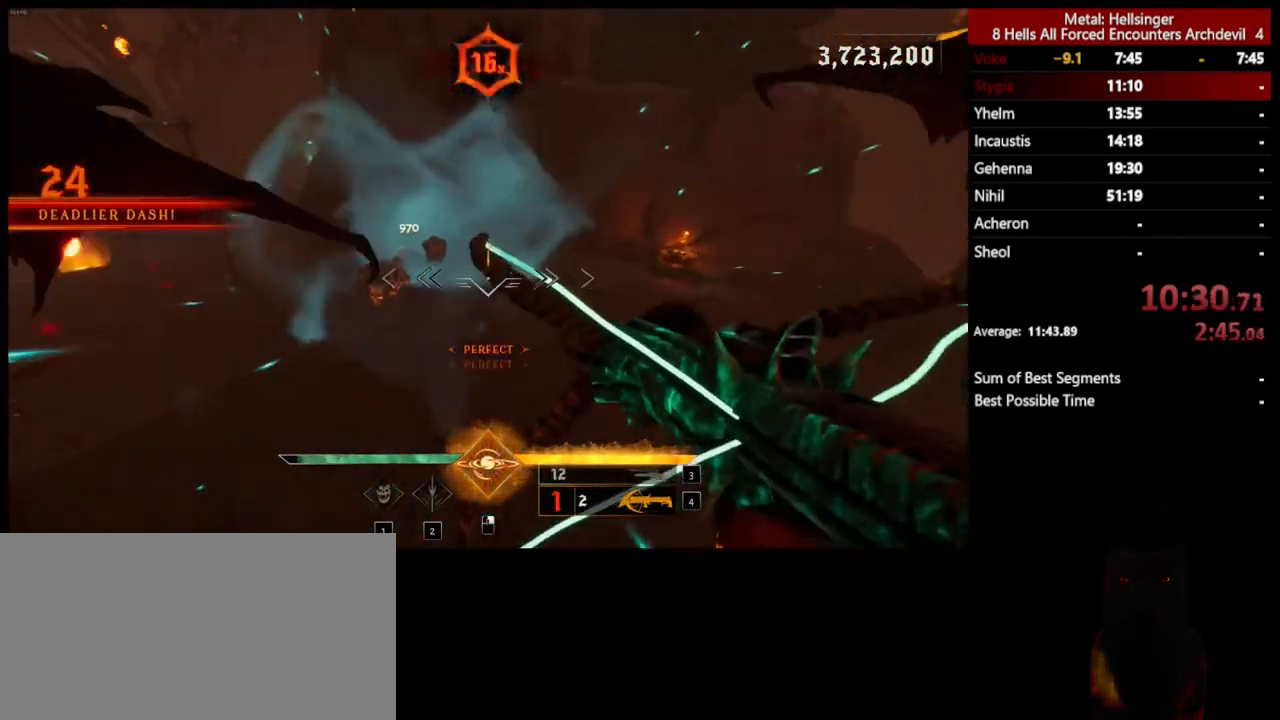
Gameplay with keyboard and mouse; each line is a JSON object with the keys and mouse buttons held at the frame after it. "events" lists presses ("down") and releases ("up") of "1", "2", "3", "4", "5", "a", "alt", "b", "c", "ctrl", "d", "e", "f", "g", "q", "r", "s", "shift", "space", "t", "tab", "v", "w", "x", "z", "mouse_left", "mouse_wheel", "mouse_right", "mouse_mb4" and "mouse_mb5" between this image and that frame as [ms after this image, input, new state], when the widget could be followed in between. "mouse_left", "mouse_wheel", "mouse_right", "mouse_mb4", "mouse_mb5" = the "left", "wheel", "right", "mb4", "mb5" buttons of the "mouse" list. No other keys are recorded. "wheel" means that the mouse wheel is clicked or scrolled. Mouse movement is not recorded.
{"keys": ["d", "w"], "mouse": [], "events": [[117, "mouse_left", "down"], [151, "space", "down"], [234, "mouse_left", "up"], [268, "space", "up"]]}
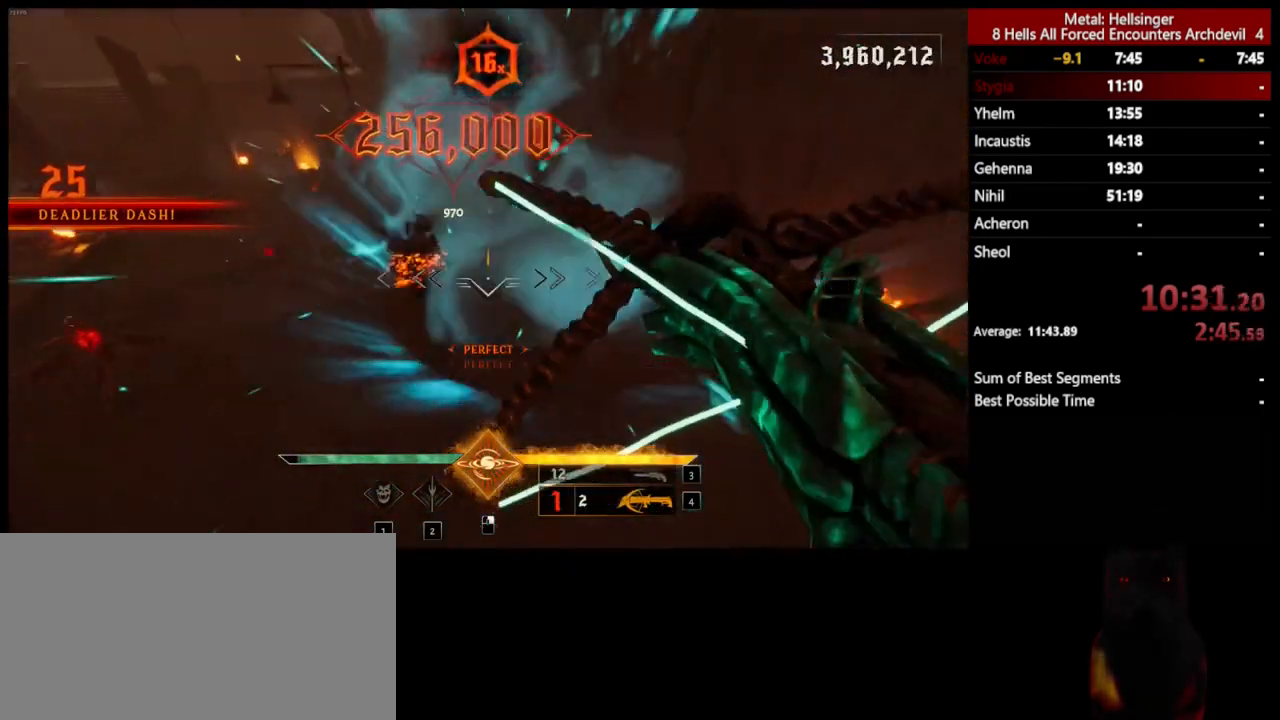
{"keys": ["3", "a", "w"], "mouse": [], "events": [[317, "d", "up"], [384, "a", "down"], [434, "3", "down"]]}
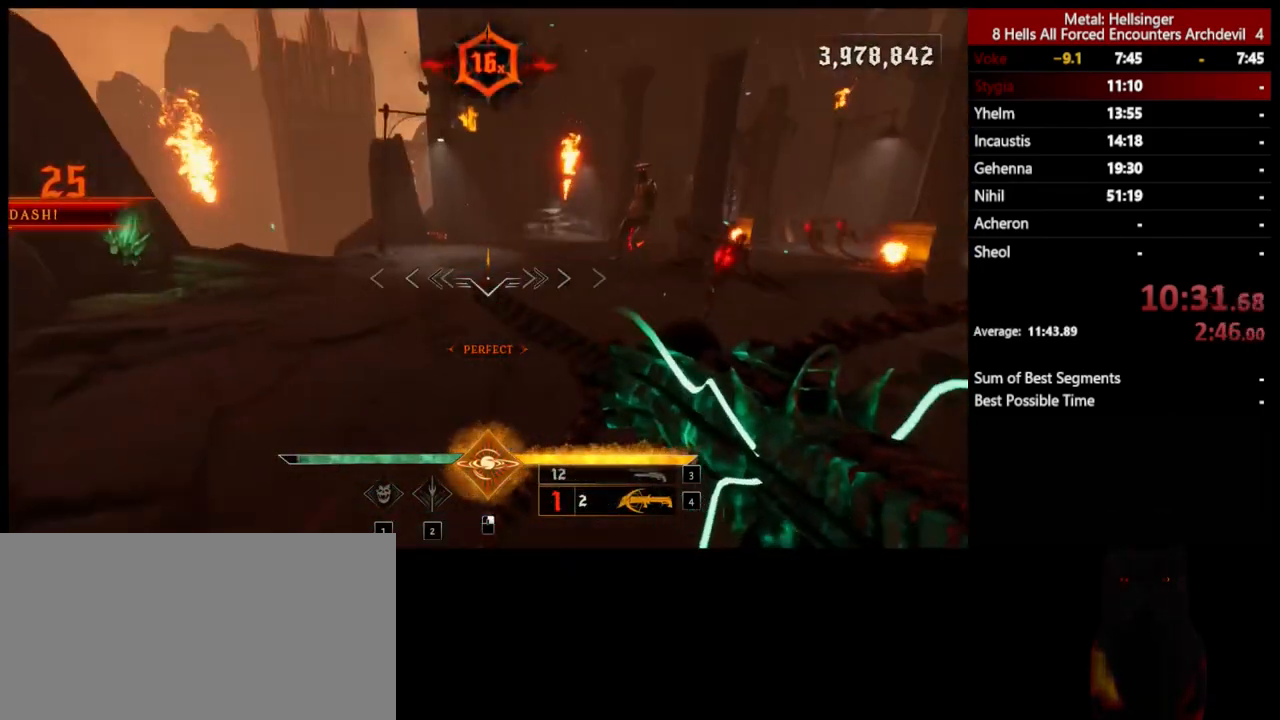
{"keys": ["a"], "mouse": [], "events": [[67, "3", "up"], [117, "4", "down"], [184, "w", "up"], [234, "4", "up"], [367, "mouse_right", "down"], [384, "space", "down"], [451, "mouse_right", "up"], [501, "space", "up"]]}
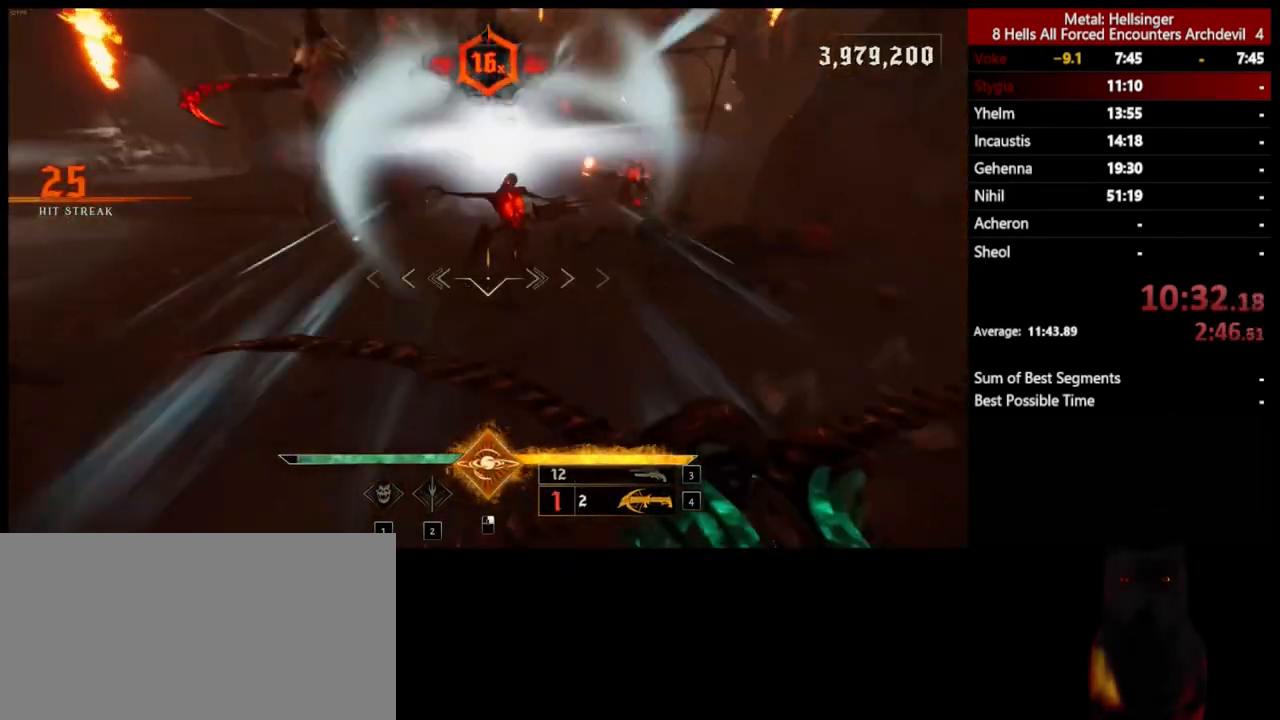
{"keys": ["a"], "mouse": [], "events": [[217, "space", "down"], [334, "space", "up"], [367, "3", "down"], [484, "3", "up"]]}
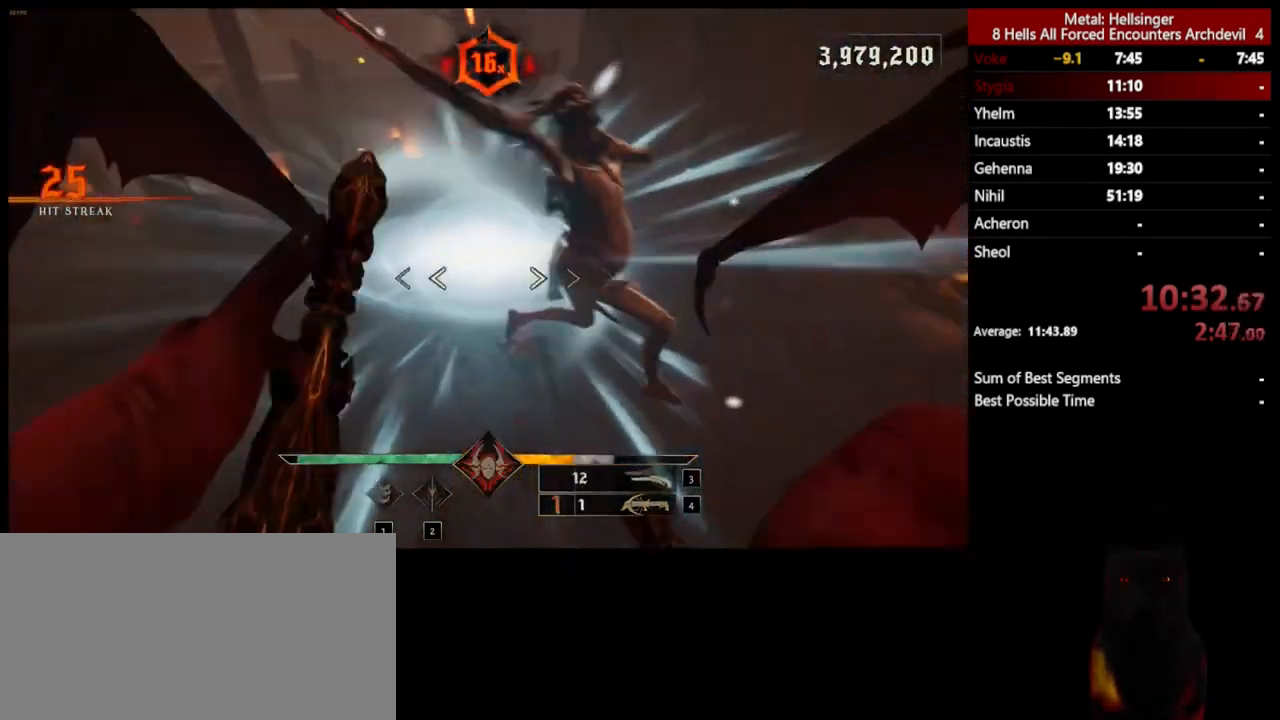
{"keys": ["a", "s"], "mouse": [], "events": [[17, "4", "down"], [150, "4", "up"], [150, "s", "down"]]}
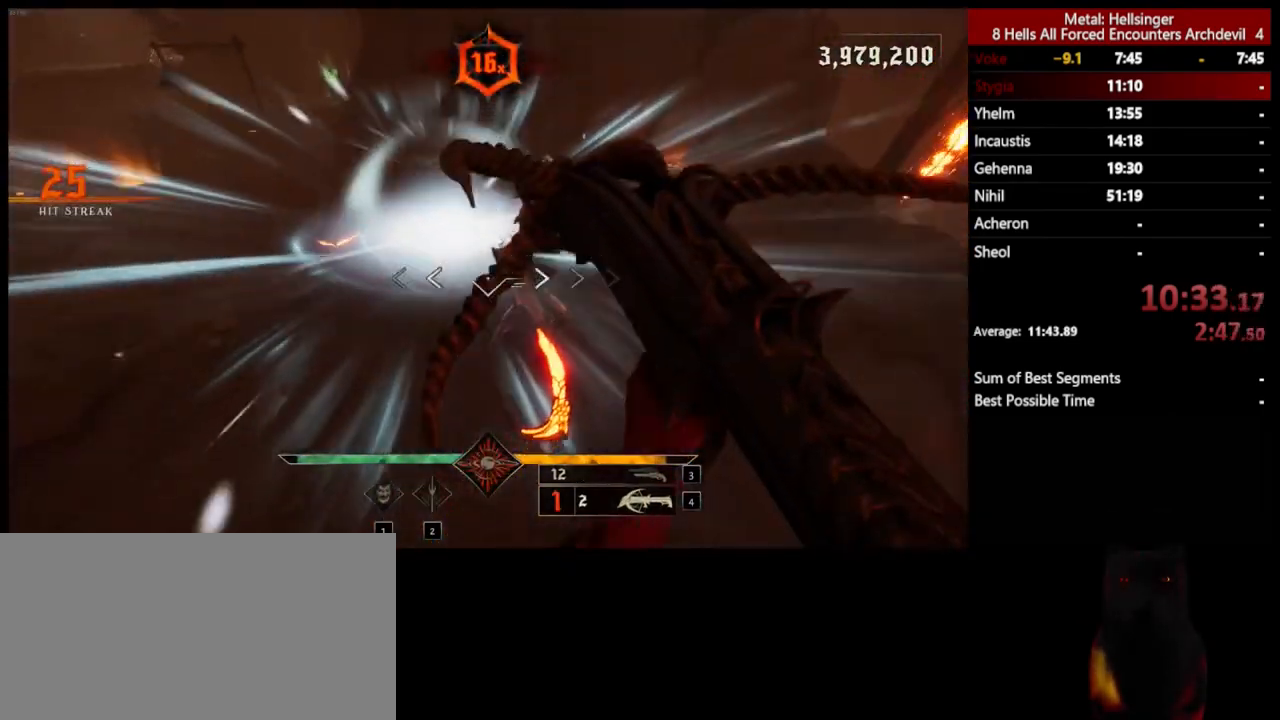
{"keys": ["d"], "mouse": [], "events": [[17, "mouse_left", "down"], [150, "mouse_left", "up"], [267, "a", "up"], [367, "d", "down"], [384, "s", "up"]]}
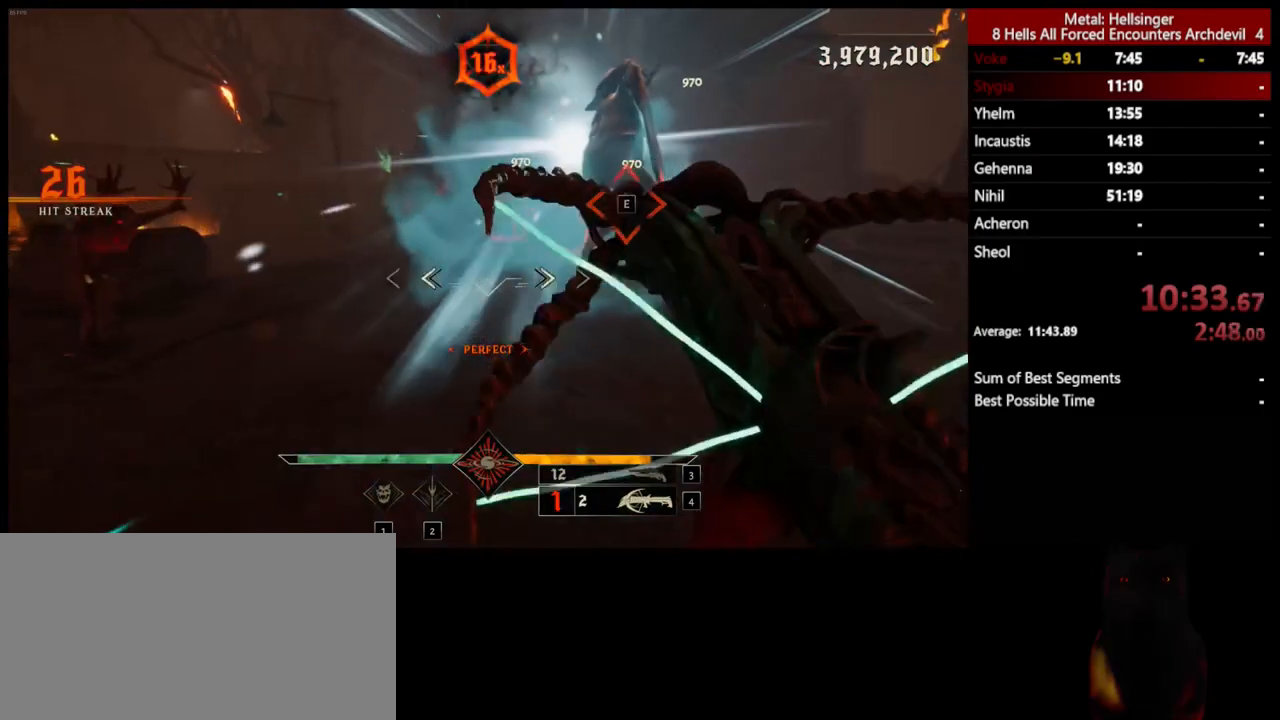
{"keys": ["d", "w"], "mouse": [], "events": [[100, "mouse_left", "down"], [100, "space", "down"], [200, "mouse_left", "up"], [217, "space", "up"], [351, "w", "down"]]}
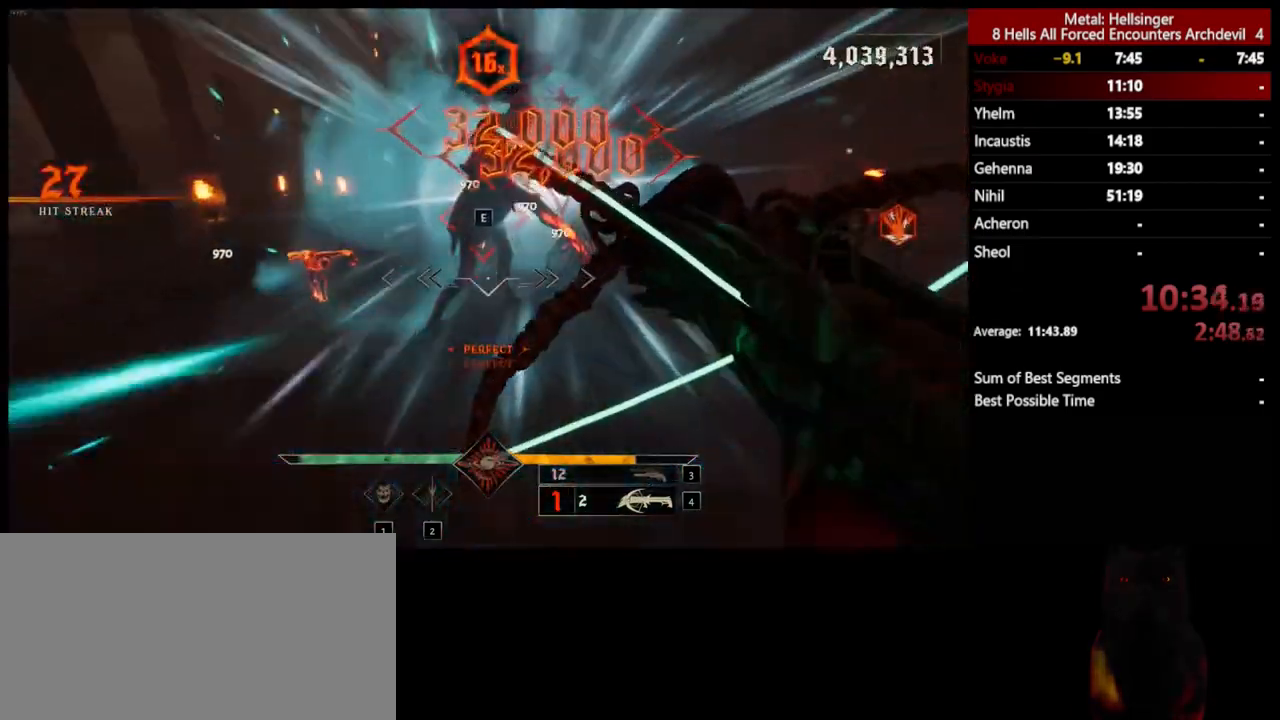
{"keys": ["d", "s"], "mouse": [], "events": [[67, "space", "down"], [184, "mouse_left", "down"], [217, "w", "up"], [234, "space", "up"], [250, "mouse_left", "up"], [451, "s", "down"]]}
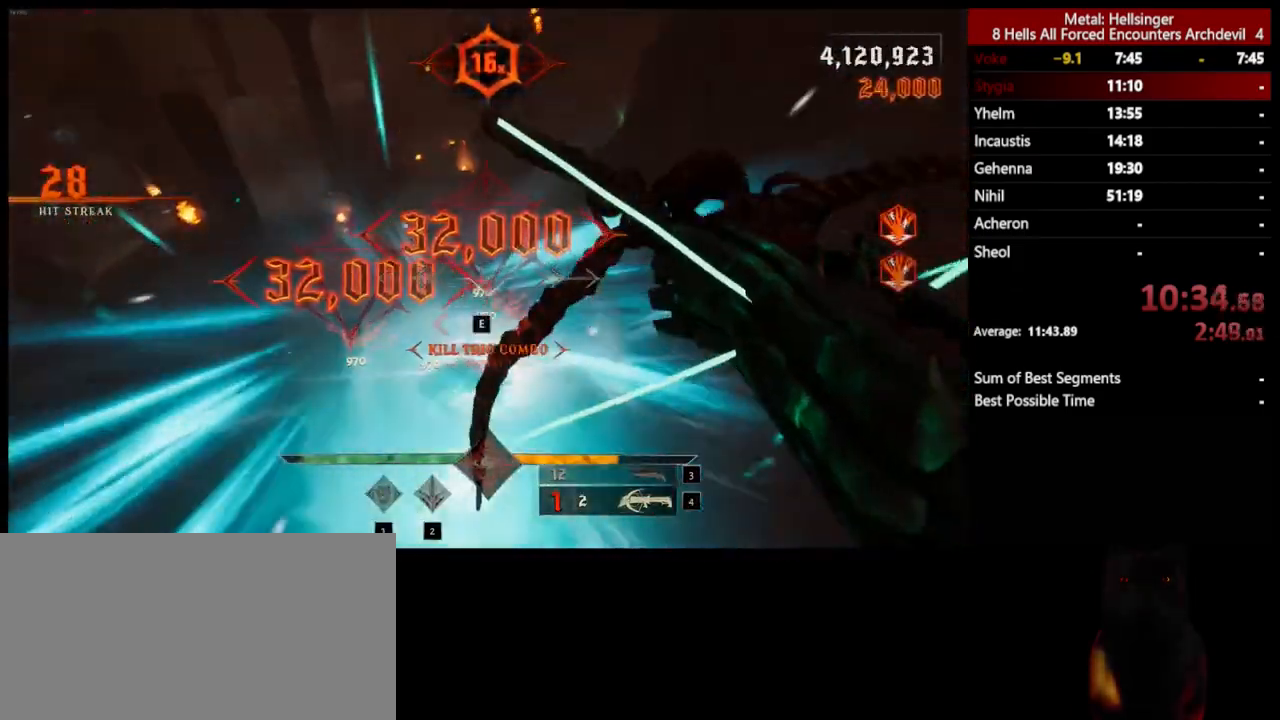
{"keys": ["d", "s"], "mouse": [], "events": [[217, "mouse_left", "down"], [334, "mouse_left", "up"]]}
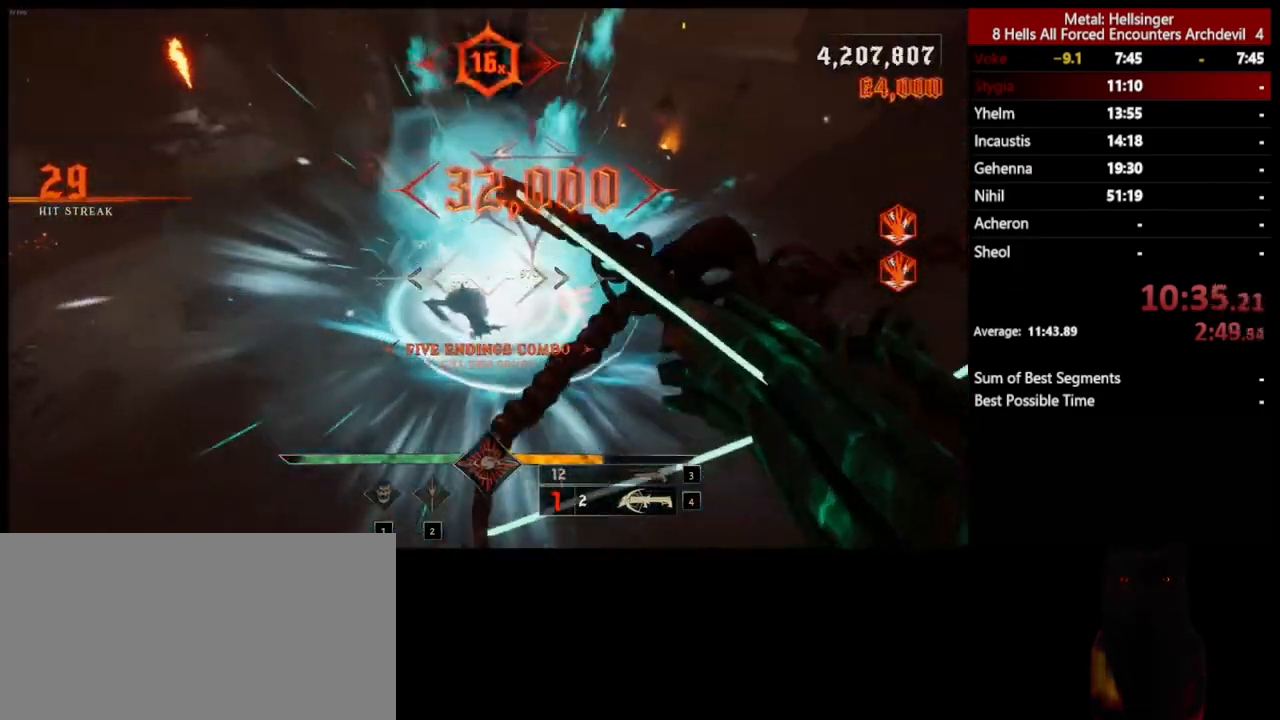
{"keys": ["d", "w"], "mouse": [], "events": [[284, "mouse_left", "down"], [351, "s", "up"], [384, "mouse_left", "up"], [501, "w", "down"]]}
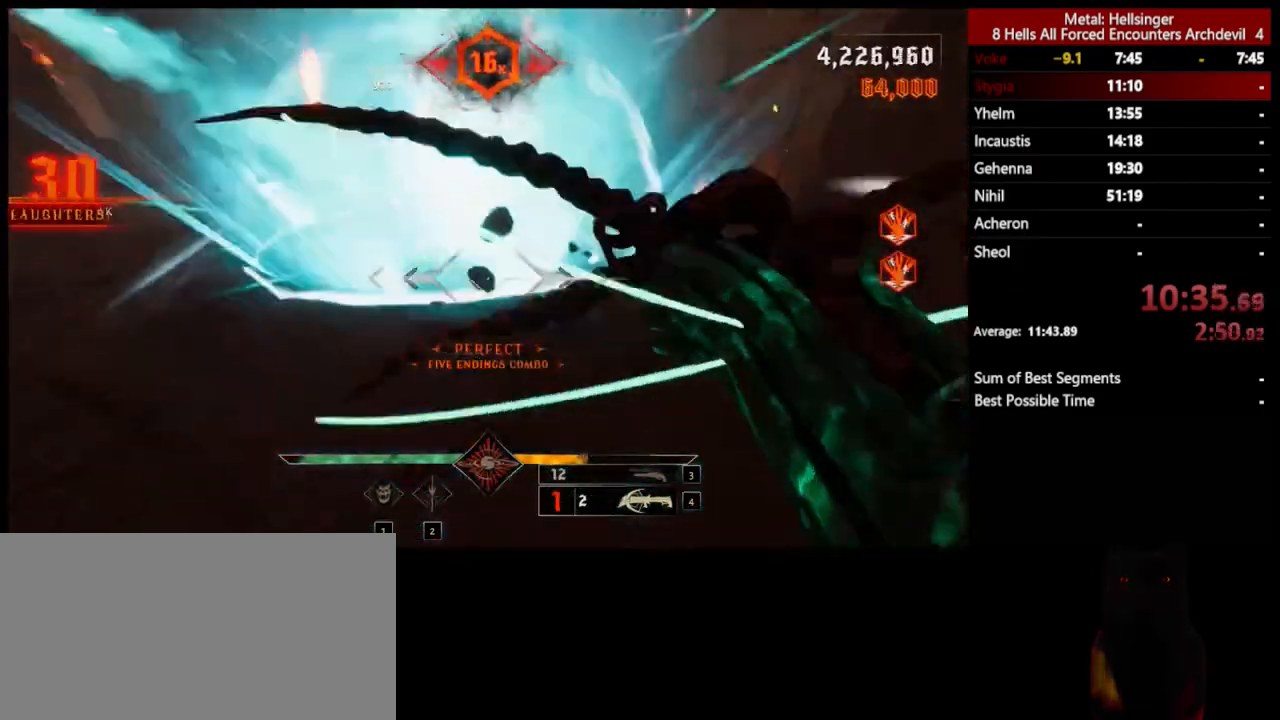
{"keys": ["a", "w"], "mouse": [], "events": [[100, "a", "down"], [117, "d", "up"], [301, "space", "down"], [351, "mouse_left", "down"], [434, "mouse_left", "up"], [434, "space", "up"]]}
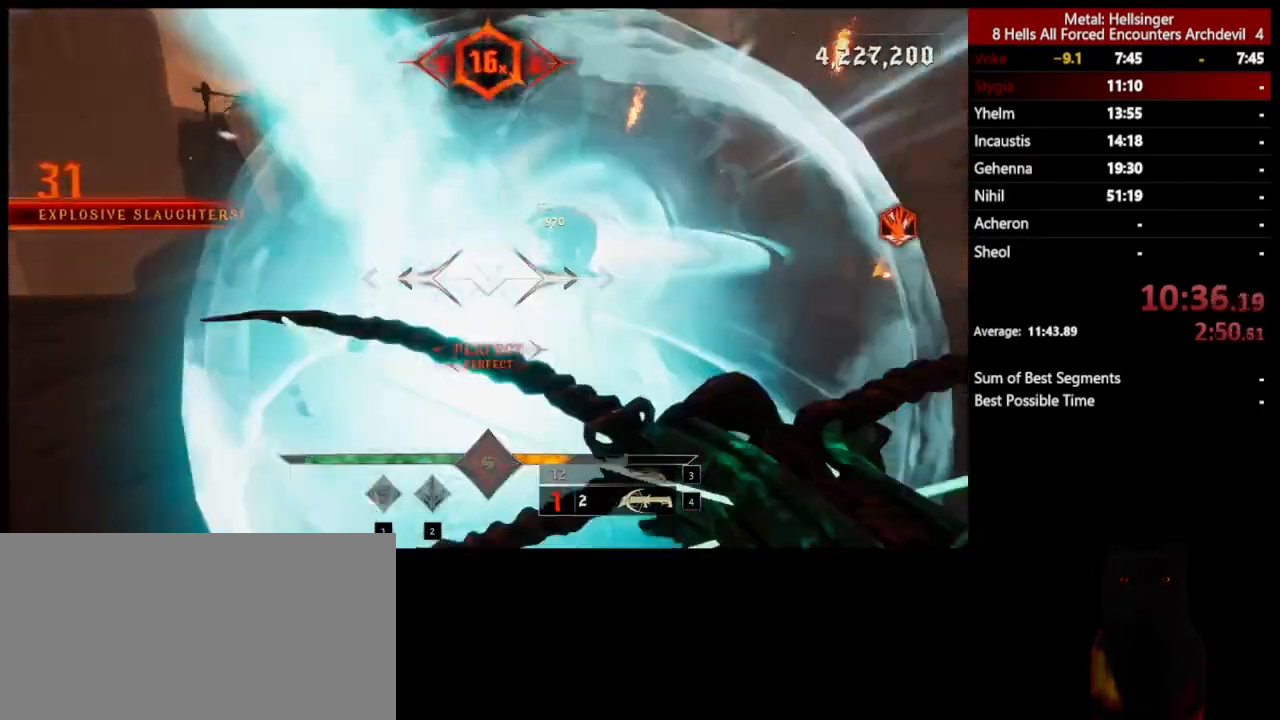
{"keys": ["a"], "mouse": ["left"], "events": [[67, "w", "up"], [167, "space", "down"], [301, "space", "up"], [418, "mouse_left", "down"]]}
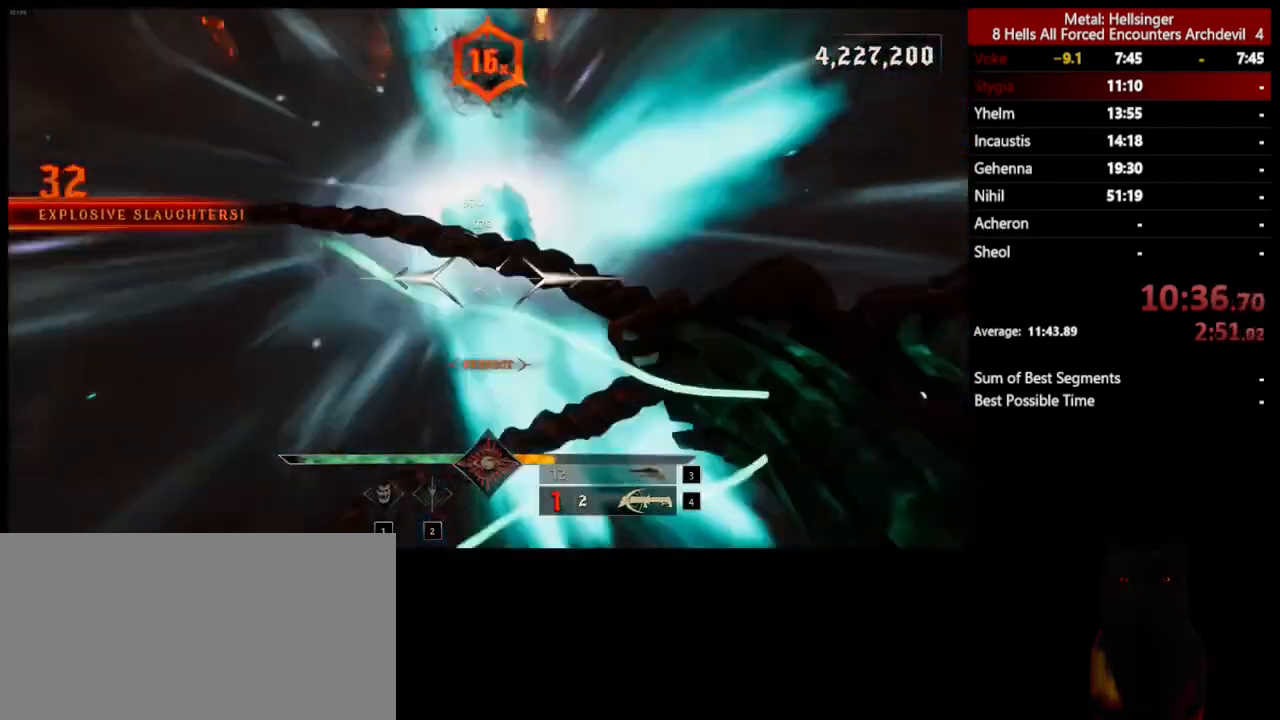
{"keys": ["a", "s"], "mouse": [], "events": [[17, "w", "down"], [33, "mouse_left", "up"], [301, "w", "up"], [434, "s", "down"]]}
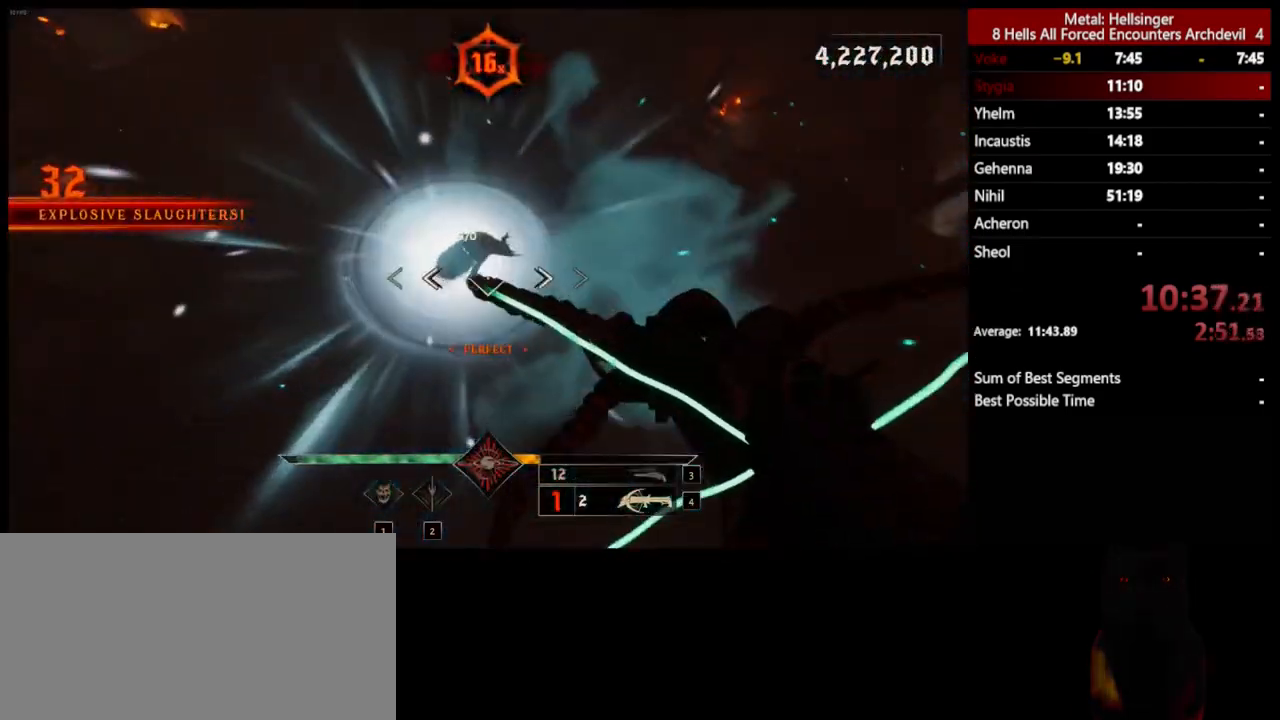
{"keys": ["a", "s"], "mouse": [], "events": [[33, "mouse_left", "down"], [100, "mouse_left", "up"]]}
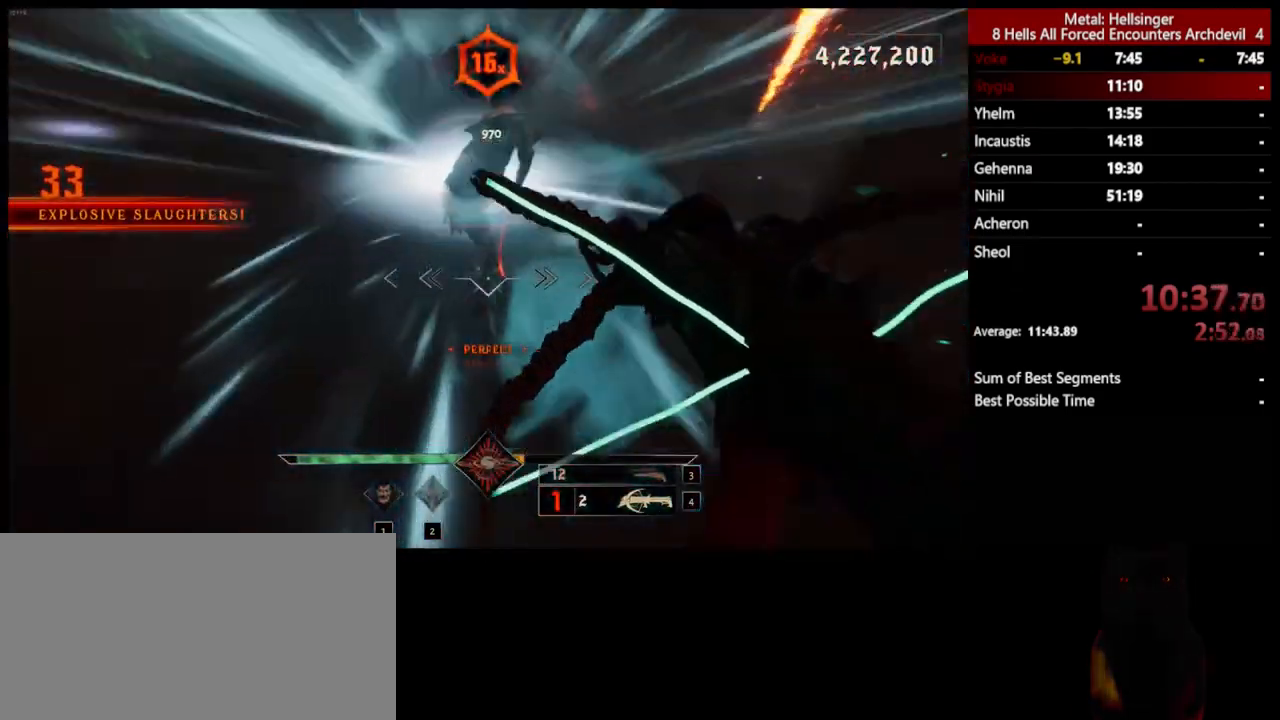
{"keys": ["3", "a", "s"], "mouse": [], "events": [[84, "mouse_left", "down"], [167, "mouse_left", "up"], [451, "3", "down"]]}
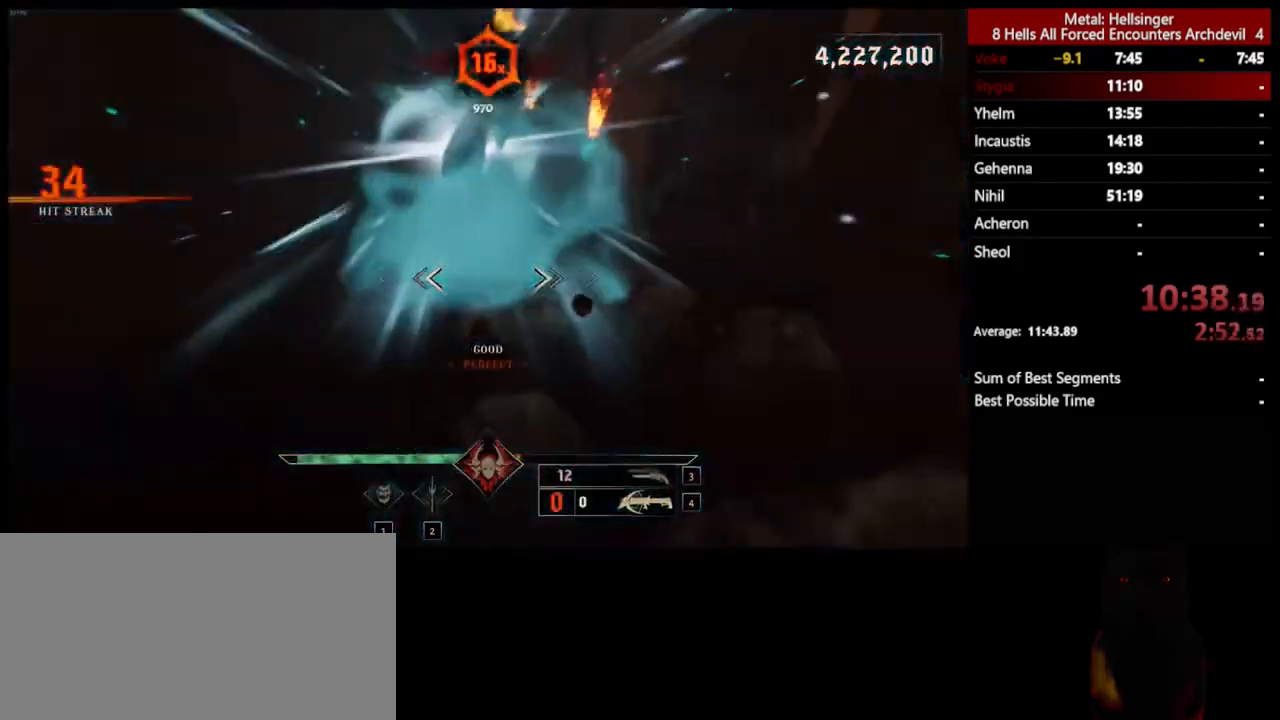
{"keys": ["a"], "mouse": [], "events": [[17, "s", "up"], [50, "3", "up"], [84, "4", "down"], [200, "4", "up"], [267, "space", "down"], [418, "space", "up"]]}
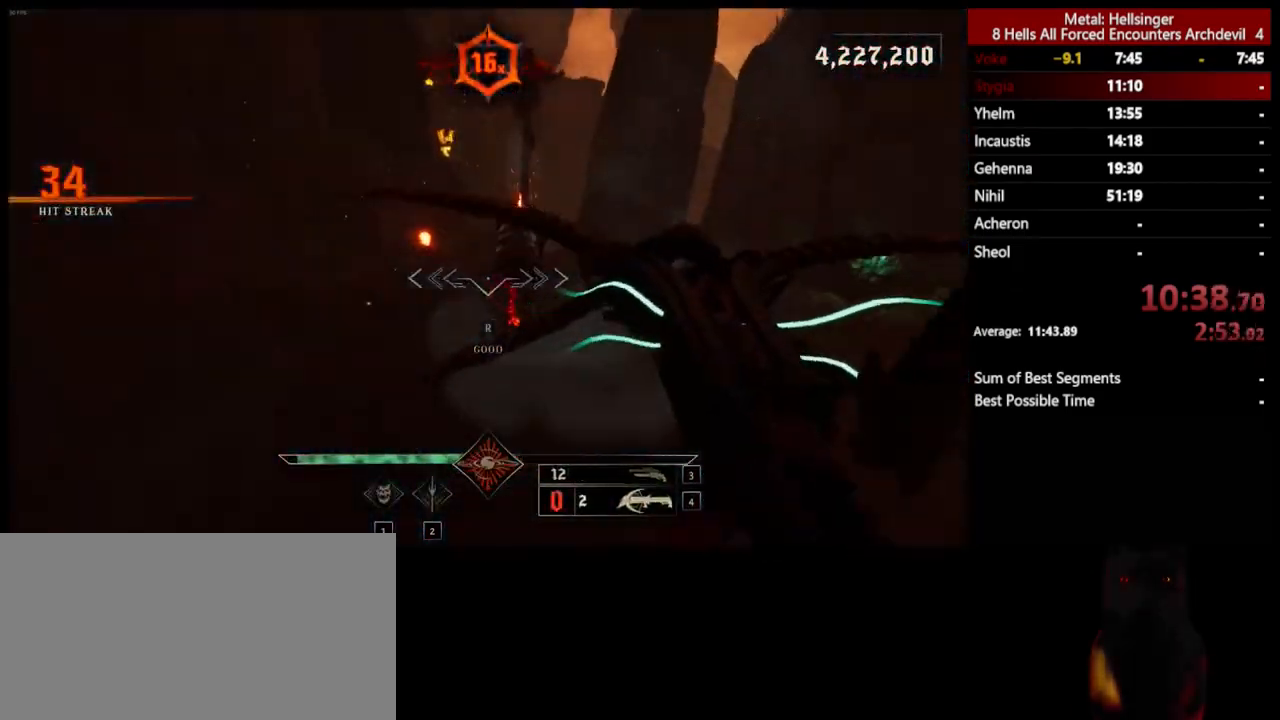
{"keys": ["a", "shift", "w"], "mouse": [], "events": [[150, "shift", "down"], [301, "w", "down"], [317, "space", "down"], [484, "space", "up"]]}
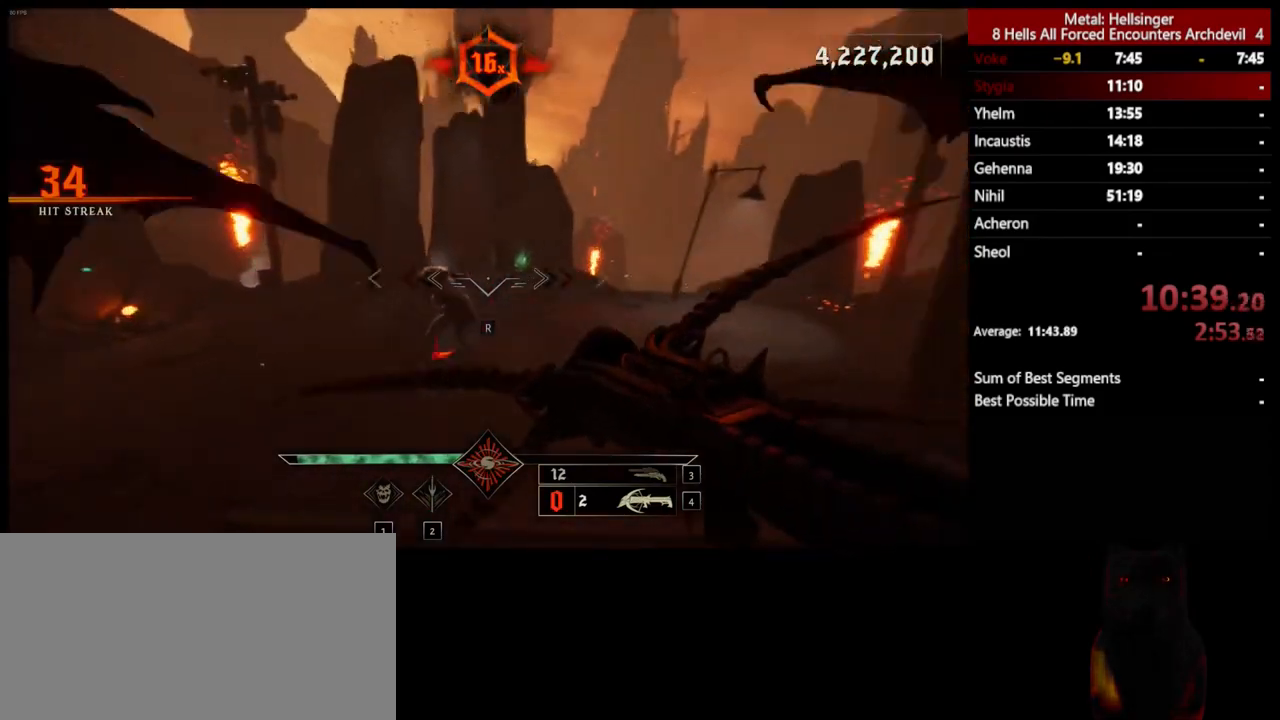
{"keys": ["a", "r", "w"], "mouse": [], "events": [[34, "shift", "up"], [401, "r", "down"]]}
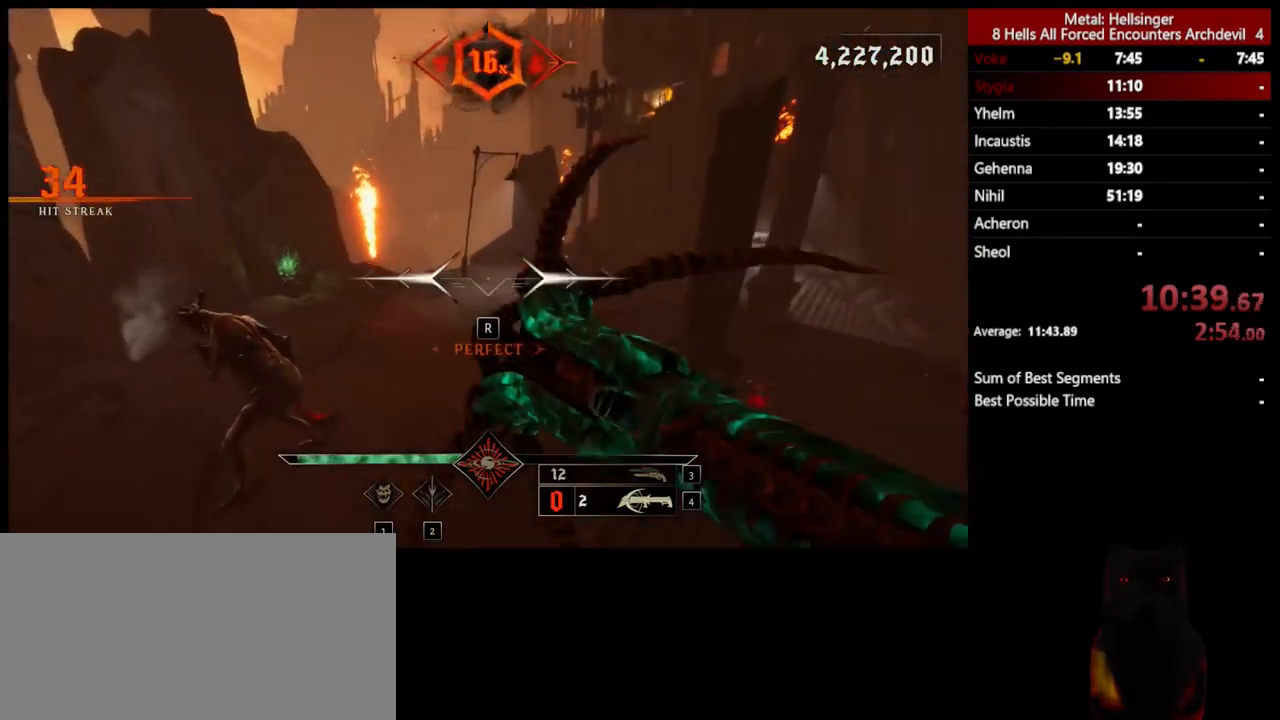
{"keys": ["a"], "mouse": ["left"], "events": [[51, "r", "up"], [84, "w", "up"], [485, "mouse_left", "down"]]}
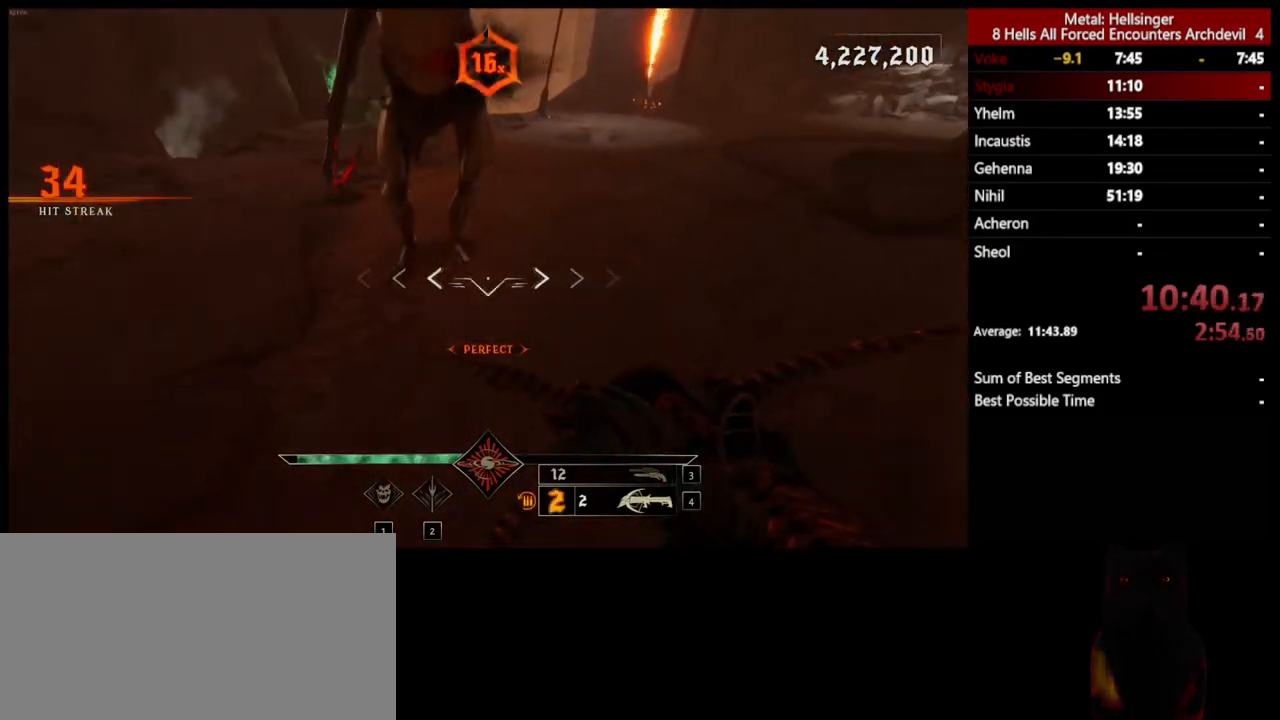
{"keys": ["a", "s"], "mouse": [], "events": [[51, "space", "down"], [101, "mouse_left", "up"], [184, "space", "up"], [234, "s", "down"], [284, "space", "down"], [418, "space", "up"]]}
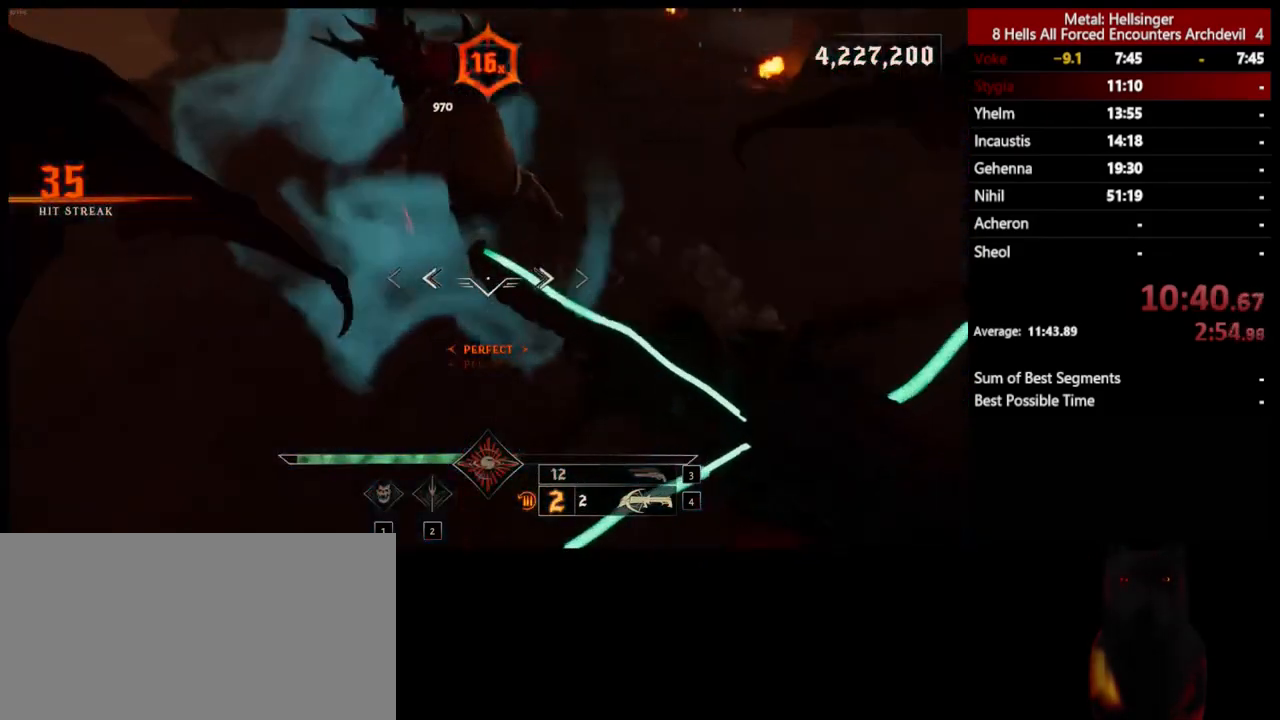
{"keys": ["a", "s"], "mouse": [], "events": [[17, "space", "down"], [51, "mouse_left", "down"], [134, "space", "up"], [151, "mouse_left", "up"]]}
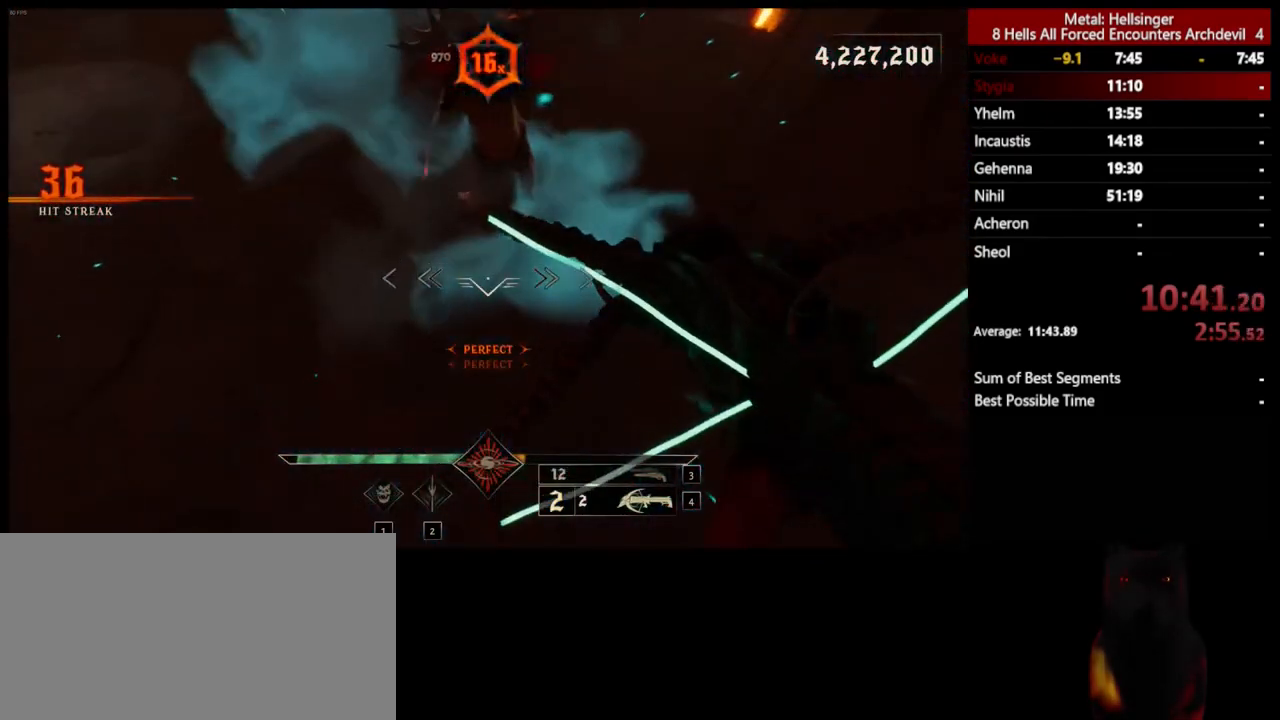
{"keys": ["a", "s"], "mouse": [], "events": [[117, "mouse_left", "down"], [218, "mouse_left", "up"]]}
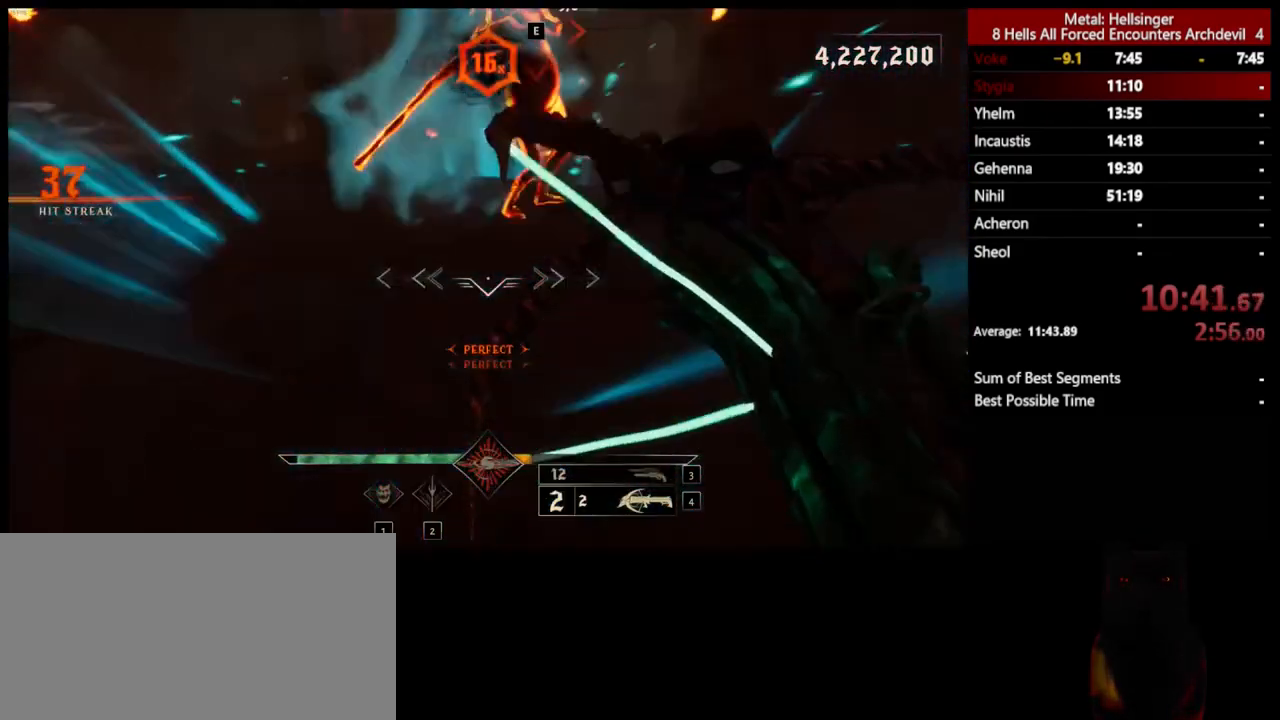
{"keys": ["a", "w"], "mouse": [], "events": [[201, "mouse_left", "down"], [234, "space", "down"], [284, "mouse_left", "up"], [301, "s", "up"], [418, "space", "up"], [451, "w", "down"]]}
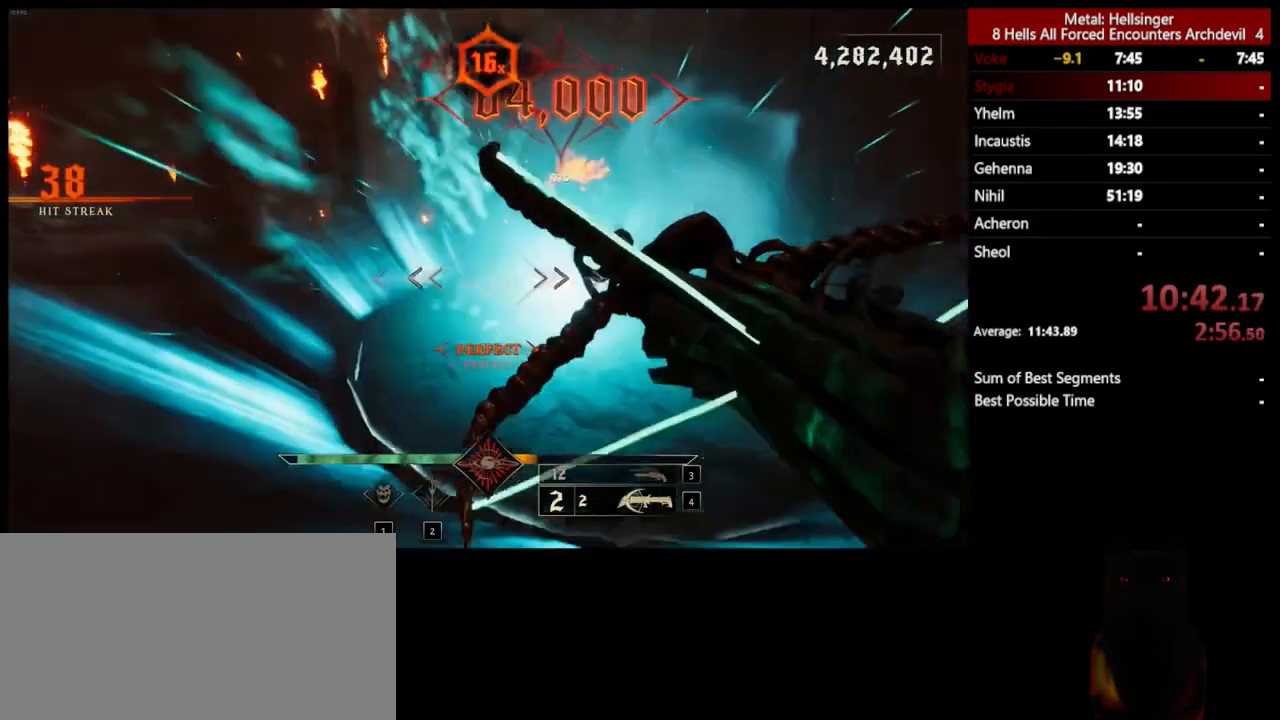
{"keys": ["w"], "mouse": [], "events": [[116, "a", "up"], [133, "3", "down"], [250, "3", "up"], [300, "4", "down"], [434, "4", "up"]]}
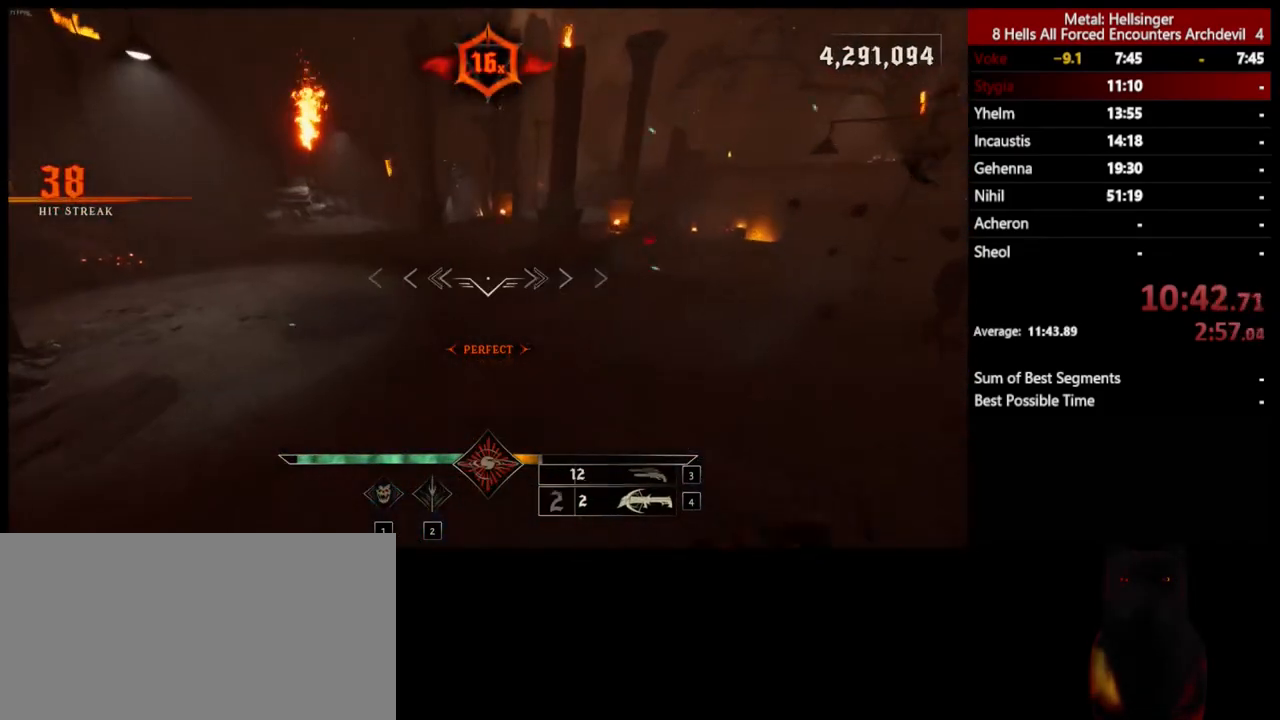
{"keys": ["d", "w"], "mouse": [], "events": [[384, "mouse_left", "down"], [467, "d", "down"], [484, "mouse_left", "up"]]}
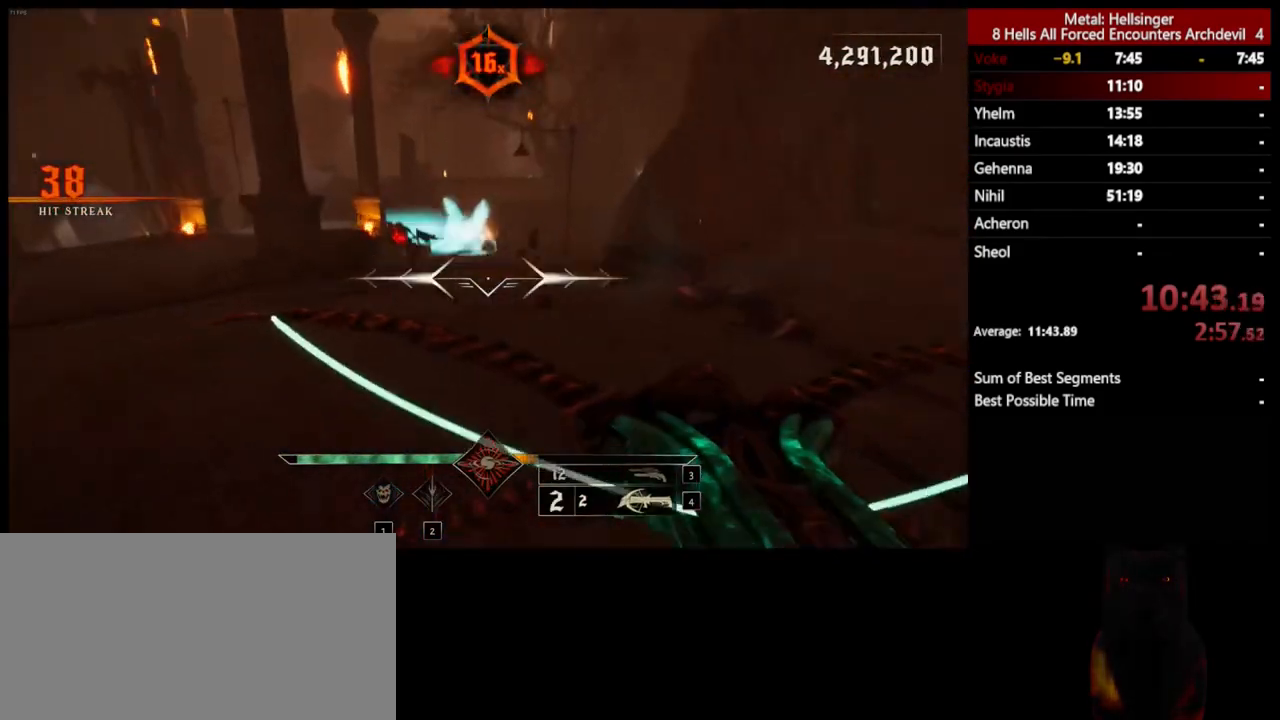
{"keys": ["d", "space"], "mouse": ["left"], "events": [[83, "w", "up"], [467, "space", "down"], [501, "mouse_left", "down"]]}
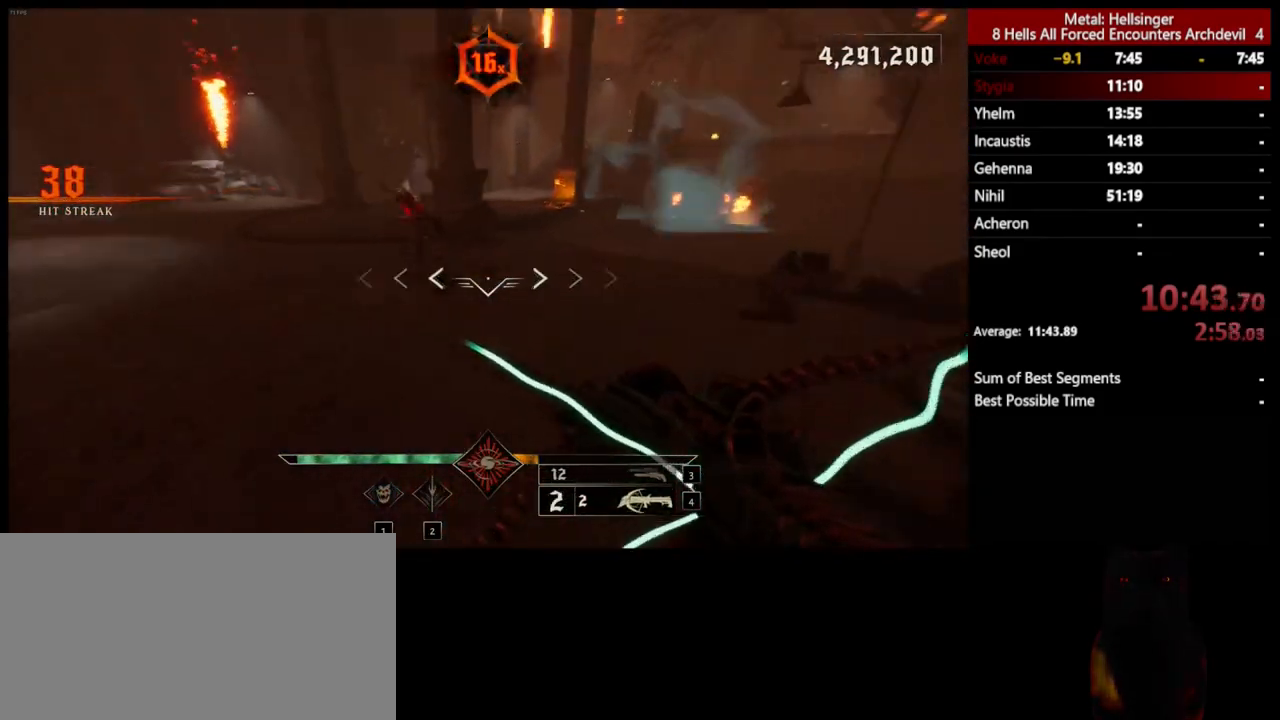
{"keys": ["w"], "mouse": [], "events": [[83, "mouse_left", "up"], [83, "w", "down"], [116, "space", "up"], [484, "d", "up"]]}
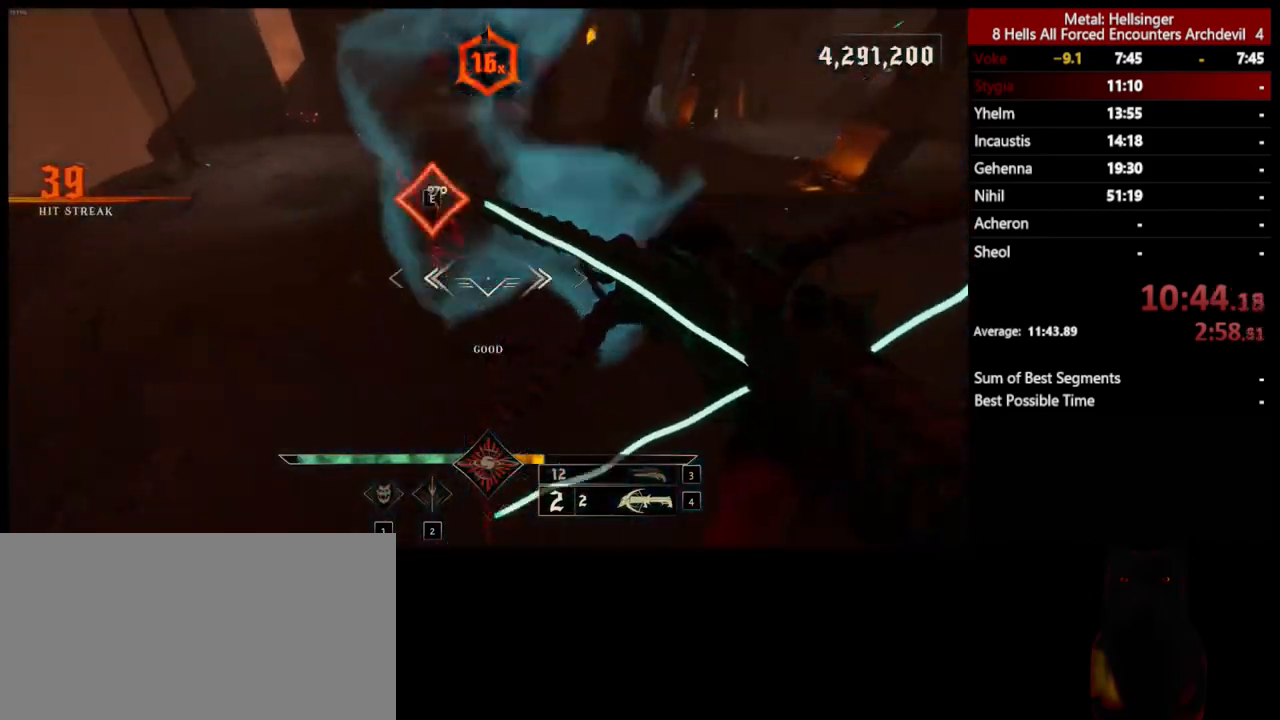
{"keys": ["3", "a", "w"], "mouse": [], "events": [[33, "mouse_left", "down"], [83, "a", "down"], [116, "mouse_left", "up"], [434, "3", "down"]]}
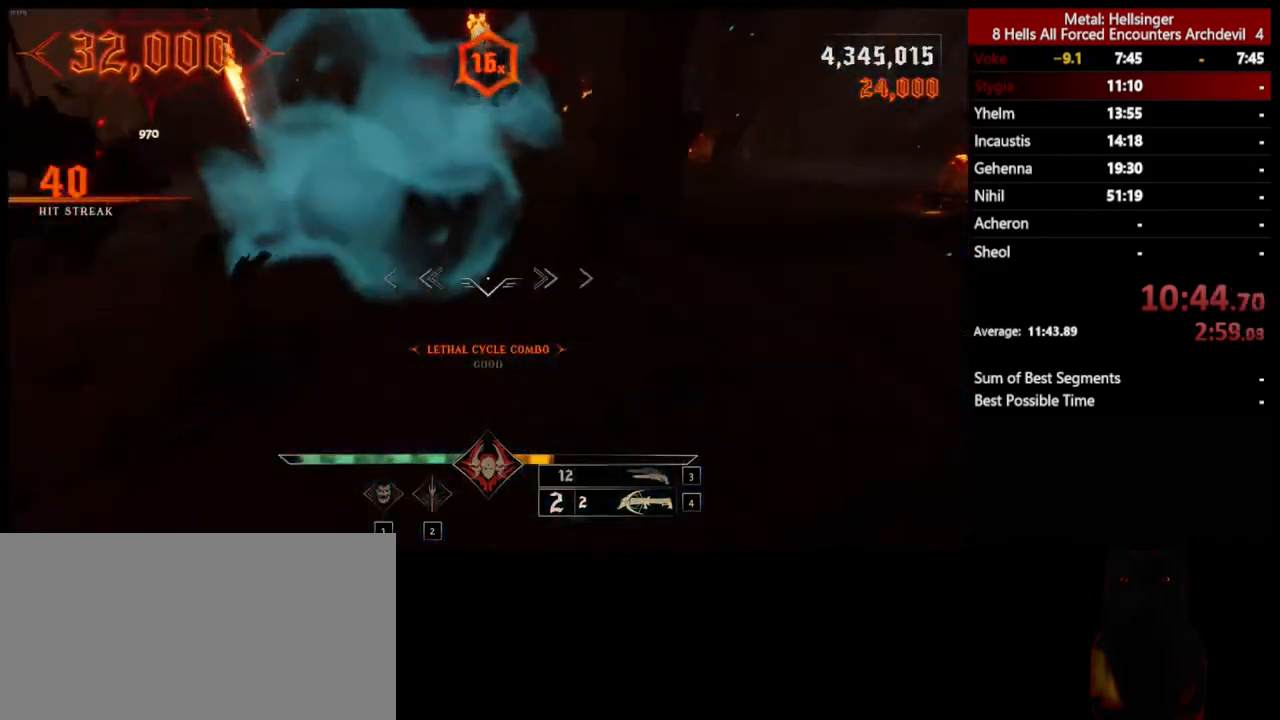
{"keys": ["a", "w"], "mouse": [], "events": [[50, "3", "up"], [100, "4", "down"], [200, "shift", "down"], [233, "4", "up"], [233, "space", "down"], [417, "shift", "up"], [417, "space", "up"]]}
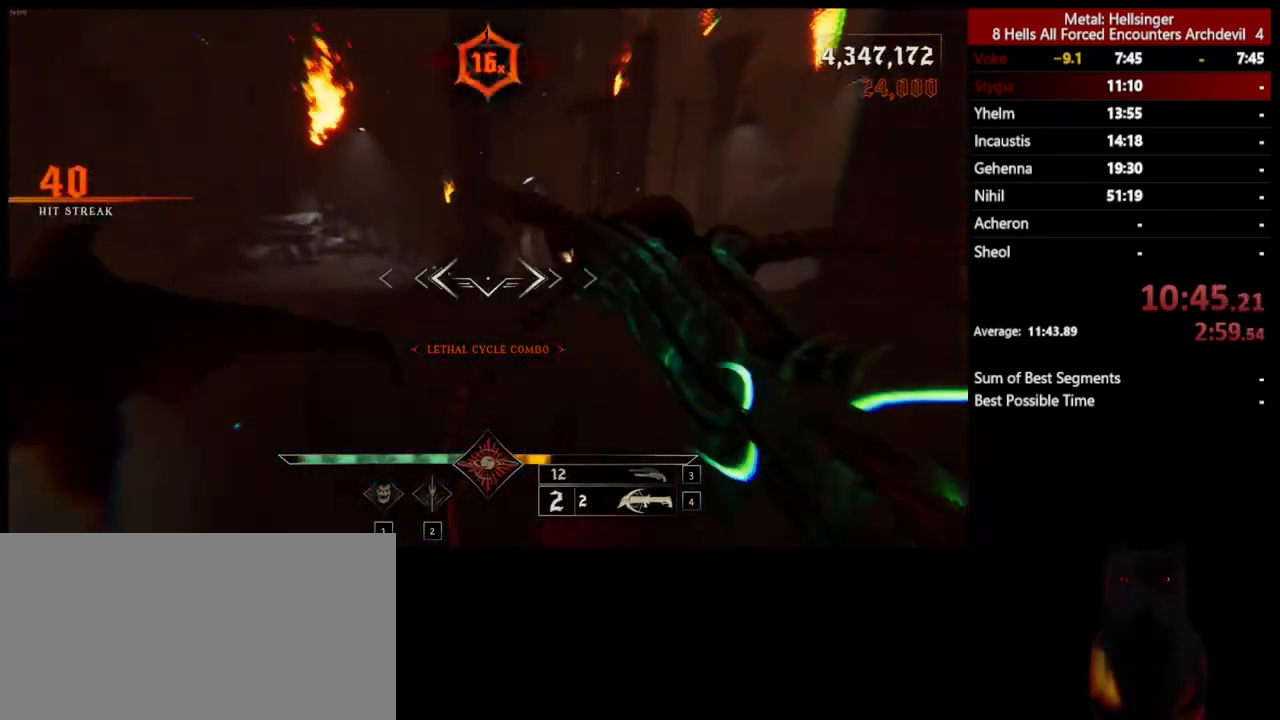
{"keys": ["a", "w"], "mouse": [], "events": []}
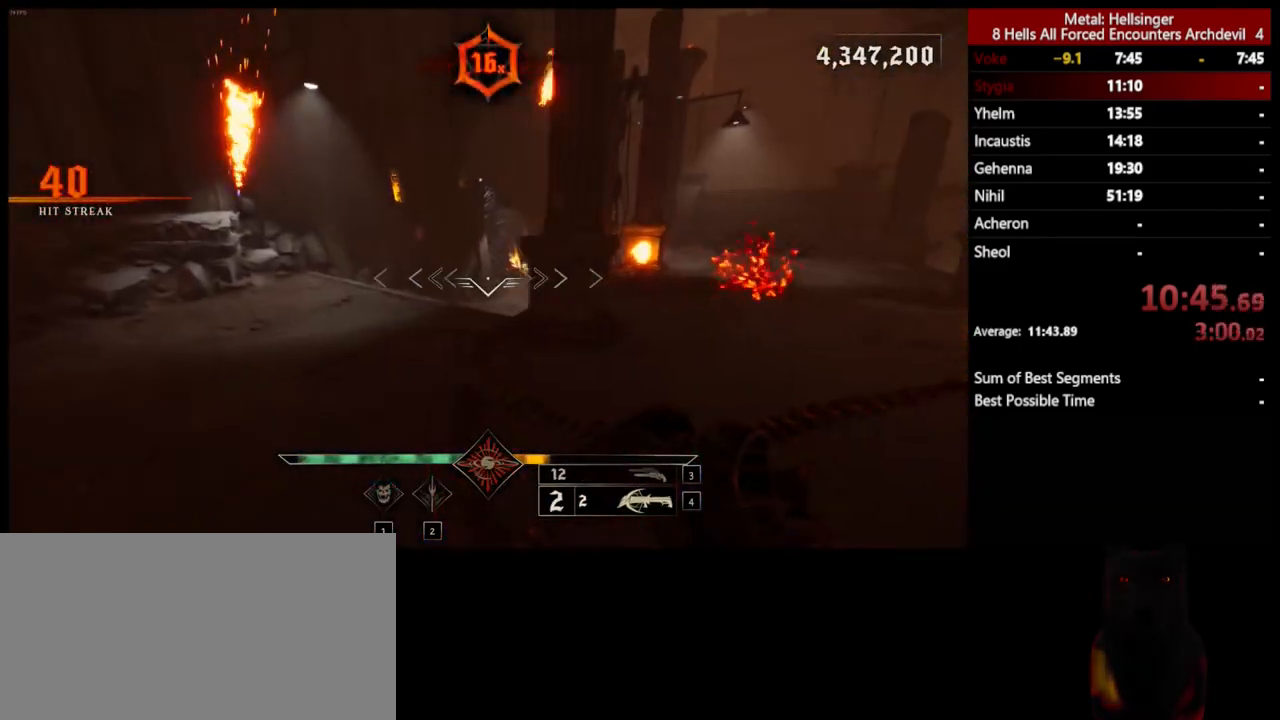
{"keys": ["w"], "mouse": [], "events": [[150, "3", "down"], [150, "a", "up"], [250, "3", "up"], [284, "4", "down"], [400, "4", "up"]]}